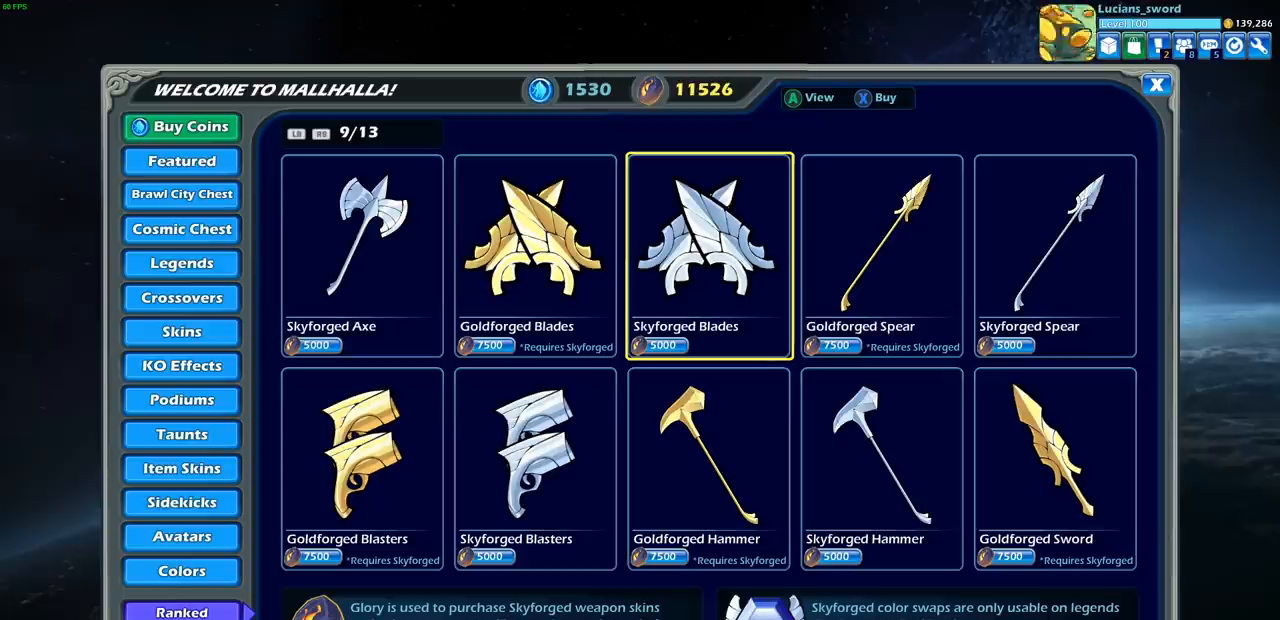
Gameplay with a controller (PlayStation layout); each line is a JSON object with the inputs held at the frame after it. "events" lists button and stick changes between this image and that frame as [ms after this image, input, new state], when the widget could be followed in between.
{"buttons": [], "left_stick": "center", "right_stick": "center", "events": [[233, "L1", "down"], [300, "L1", "up"]]}
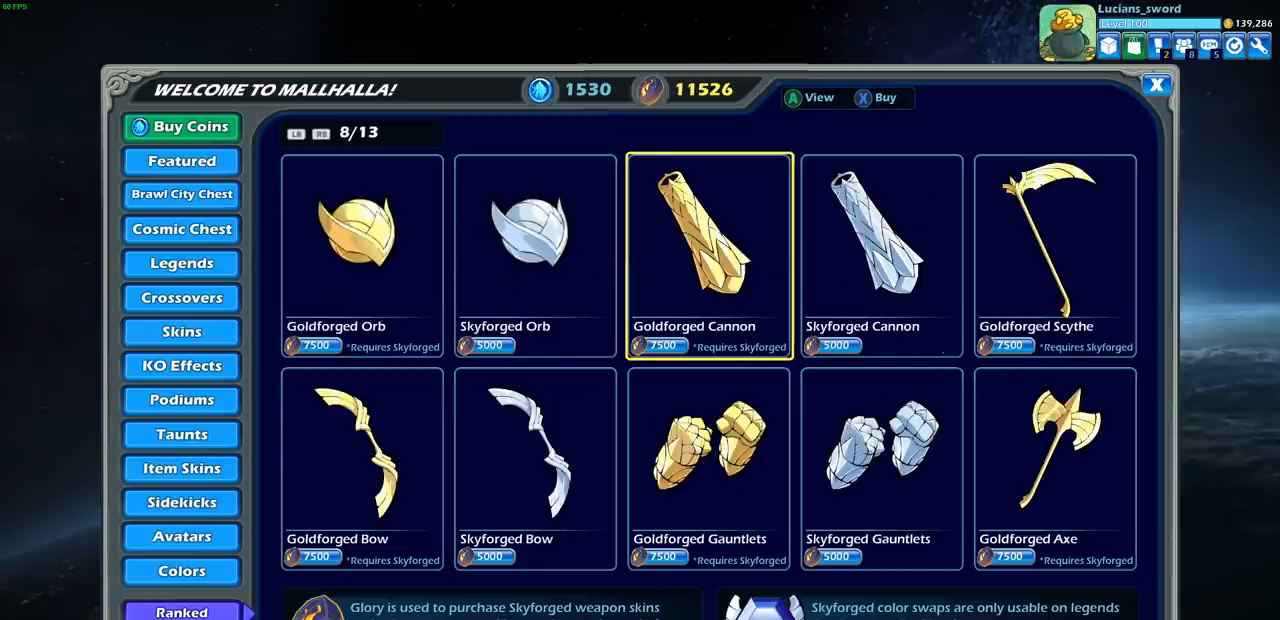
{"buttons": [], "left_stick": "center", "right_stick": "center", "events": []}
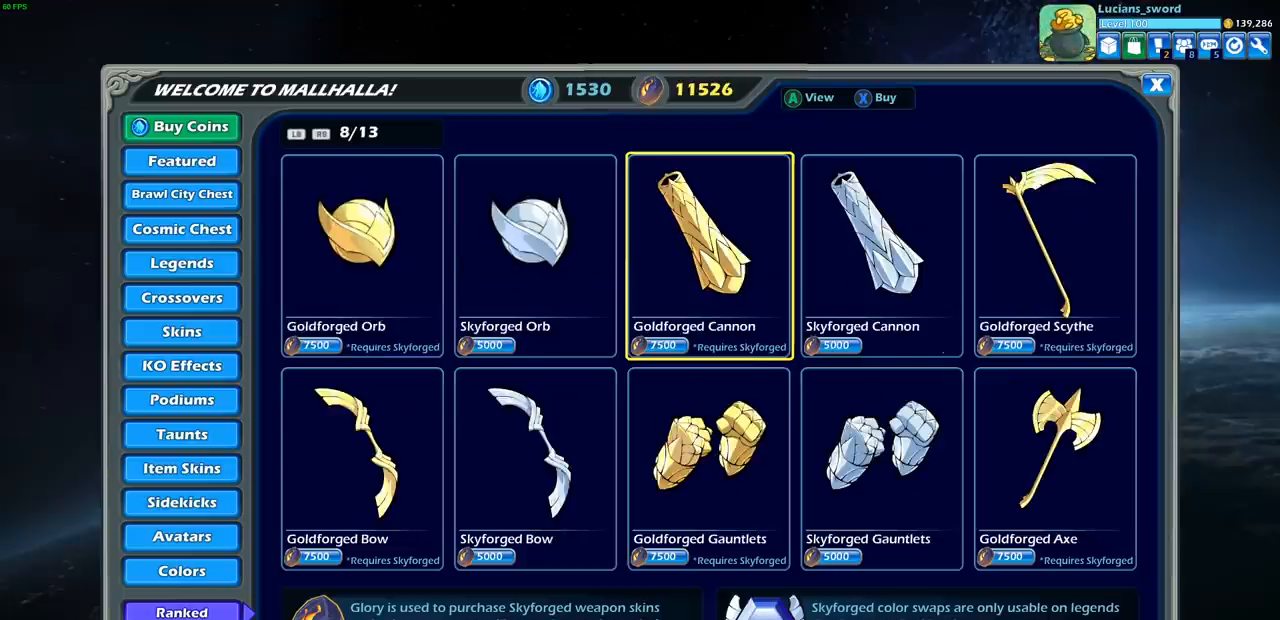
{"buttons": [], "left_stick": "center", "right_stick": "center", "events": []}
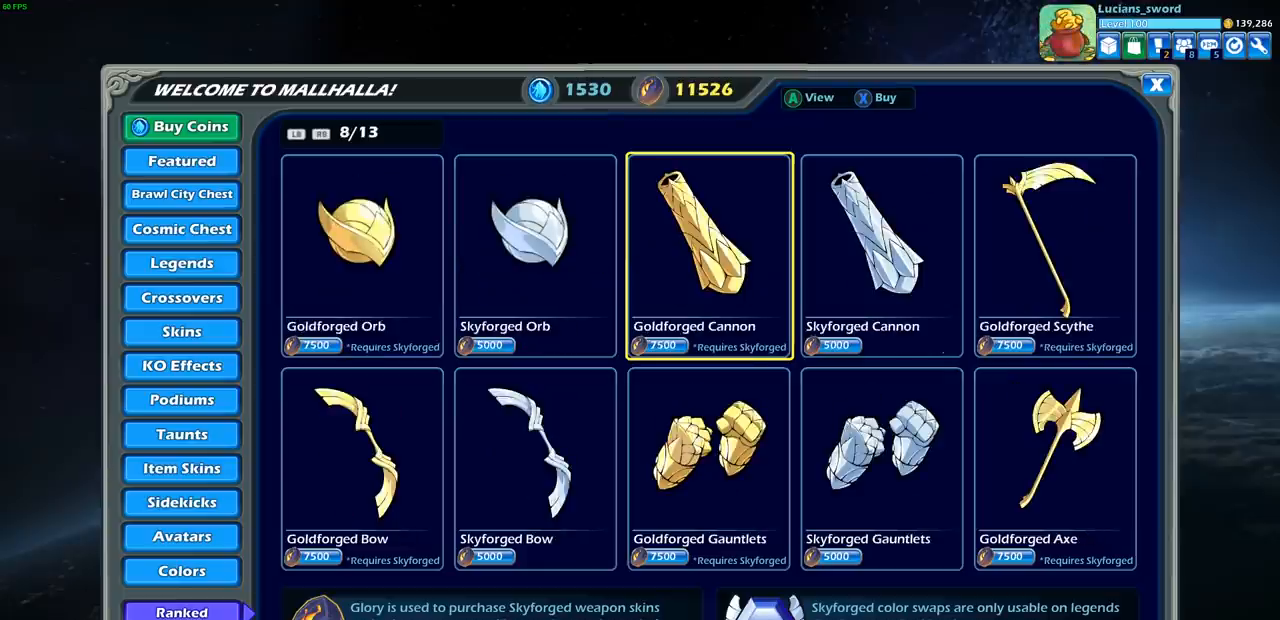
{"buttons": [], "left_stick": "center", "right_stick": "center", "events": []}
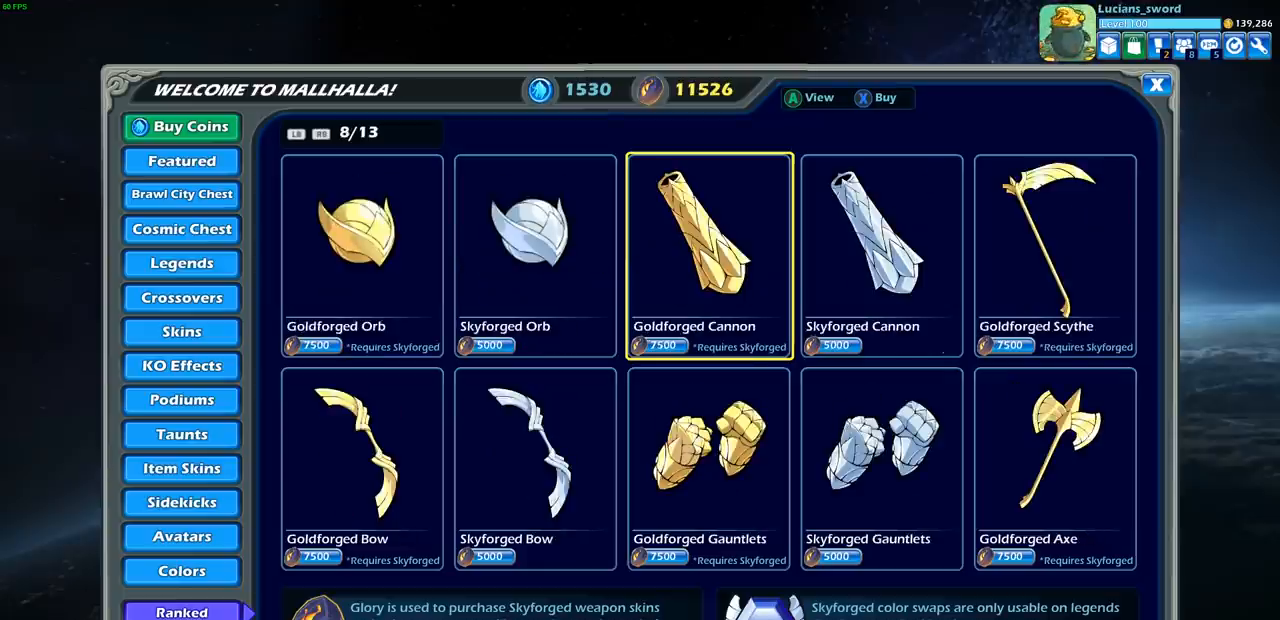
{"buttons": [], "left_stick": "center", "right_stick": "center", "events": [[100, "L1", "down"], [133, "L1", "up"]]}